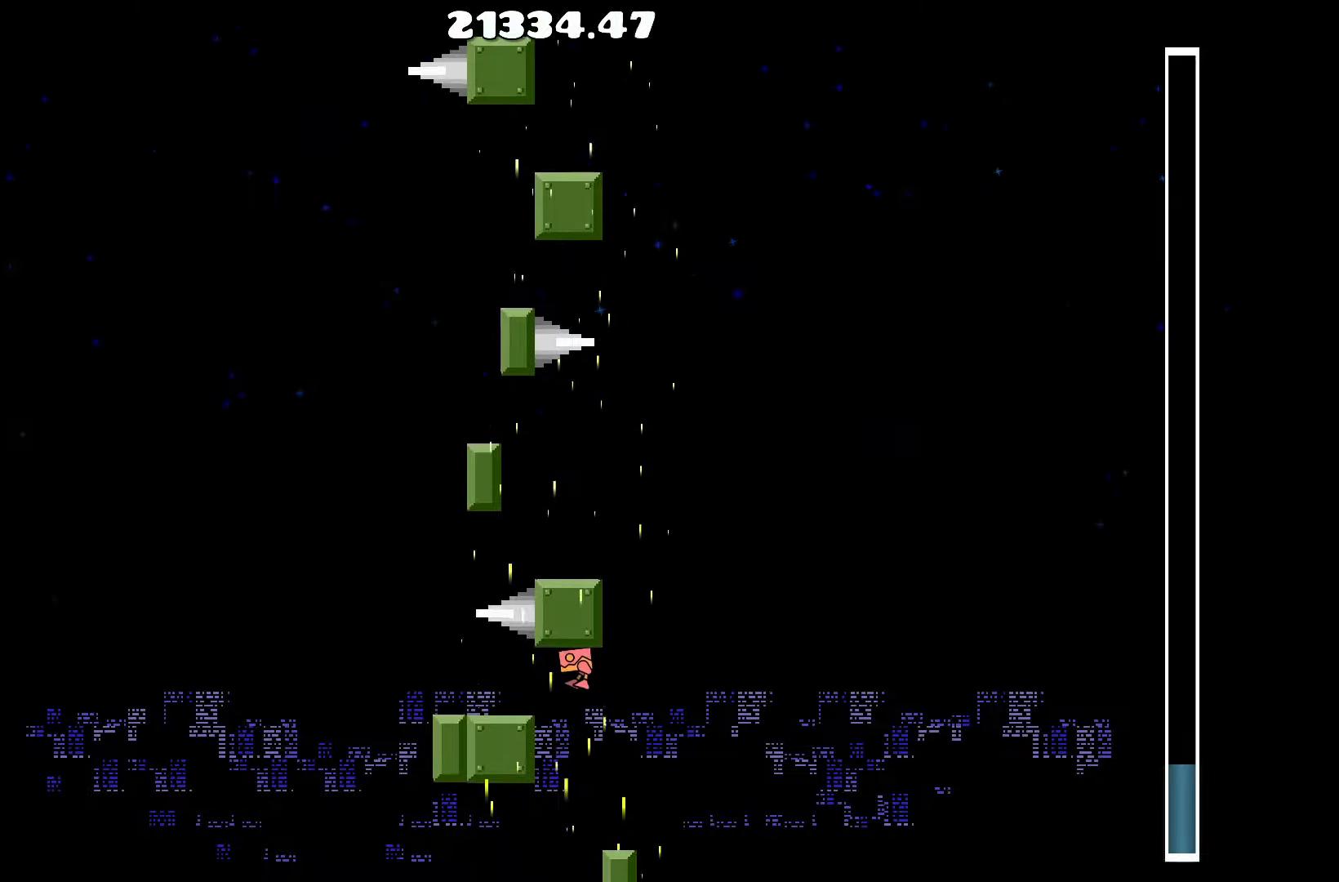
Gameplay with keyboard; each line is a JSON object with the keys held at the frame after it. "events" lists presses ("down") and releases ("up") of "a", "d", "left", "right", "space", "up" and "w" between this image and that frame as [ms after this image, input, new state], when the widget could be followed in between. No other keys are recorded. Mouse input is not recorded.
{"keys": ["up"], "events": [[267, "a", "down"], [367, "up", "down"], [417, "a", "up"]]}
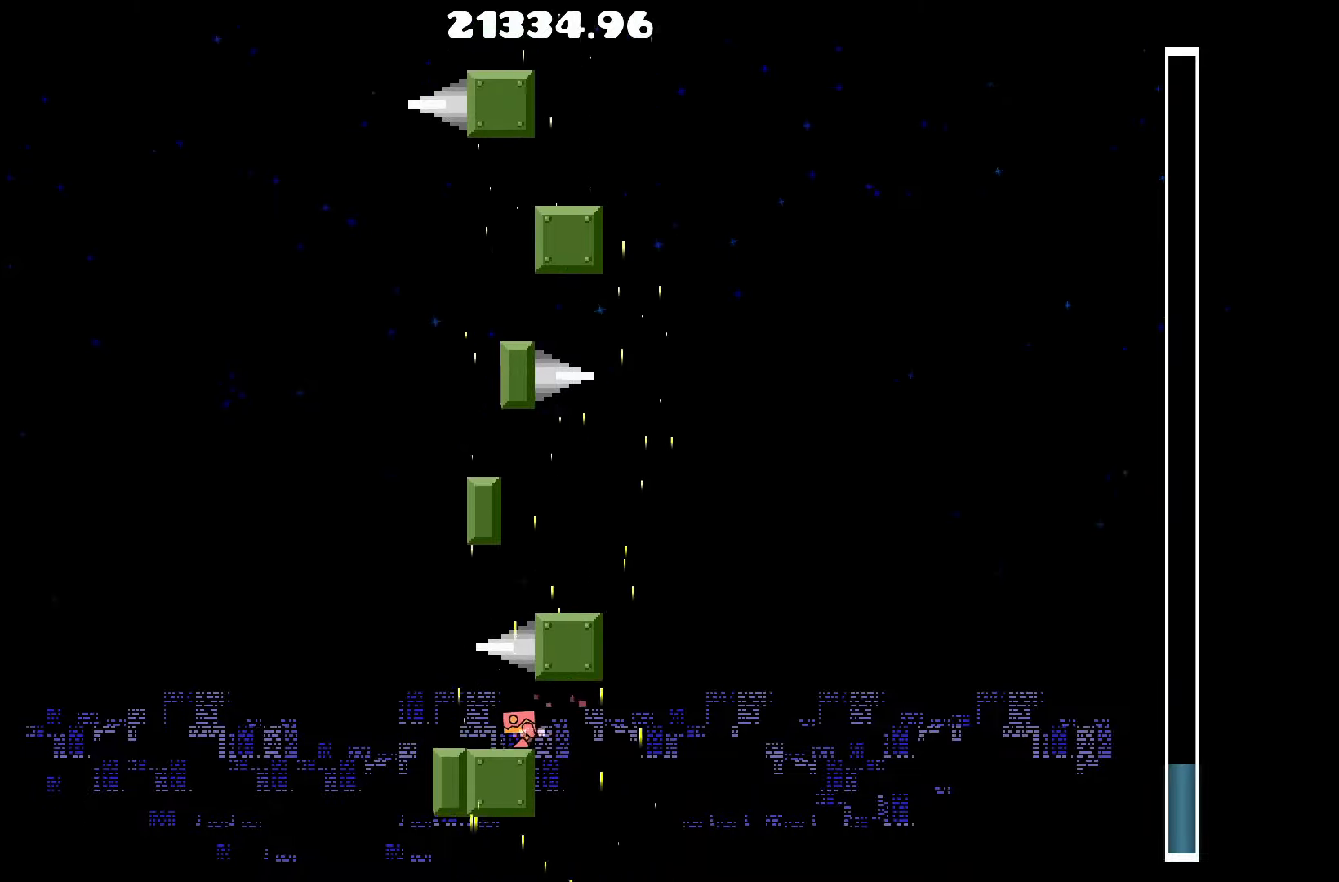
{"keys": ["up"], "events": [[133, "a", "down"], [283, "a", "up"]]}
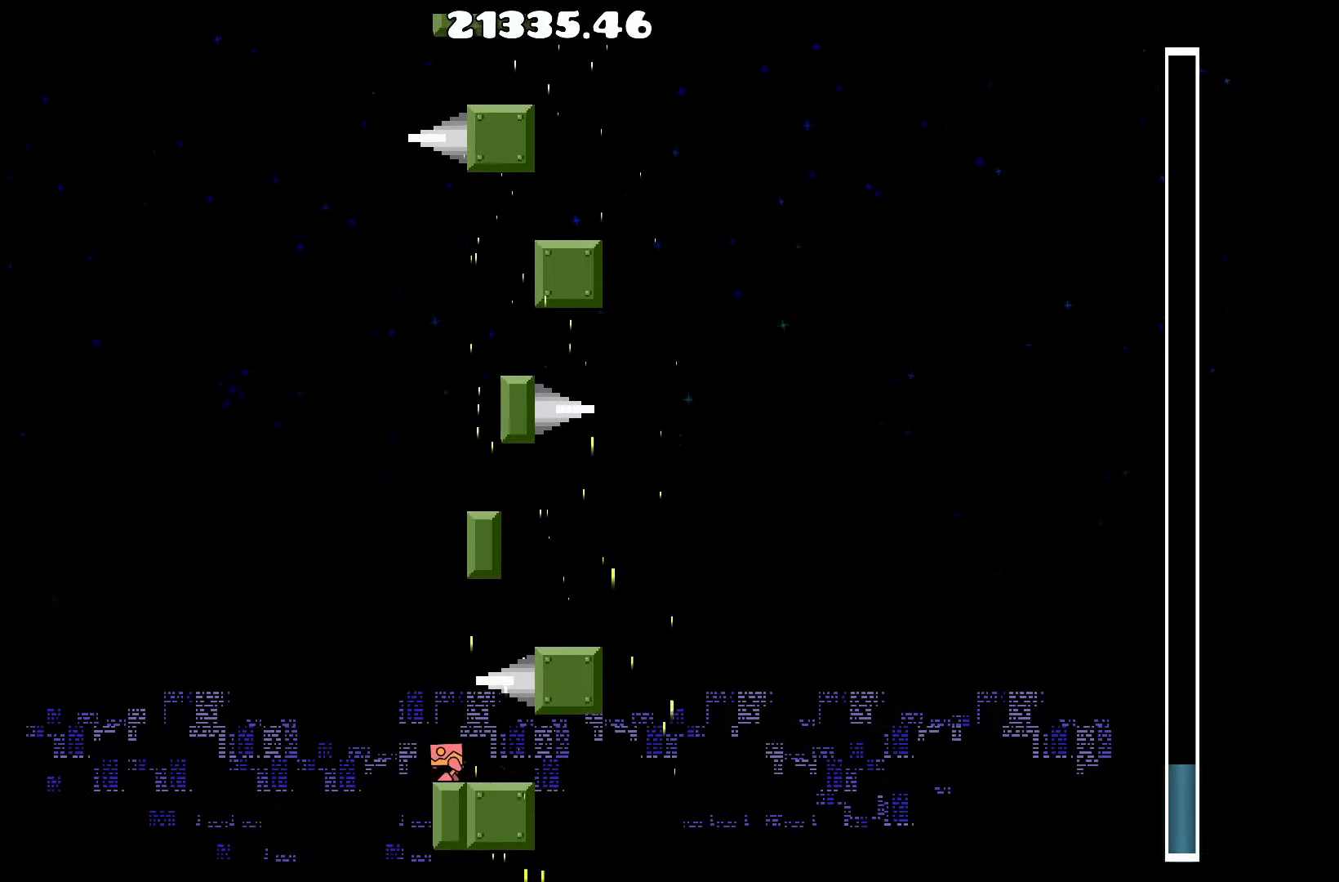
{"keys": ["up"], "events": []}
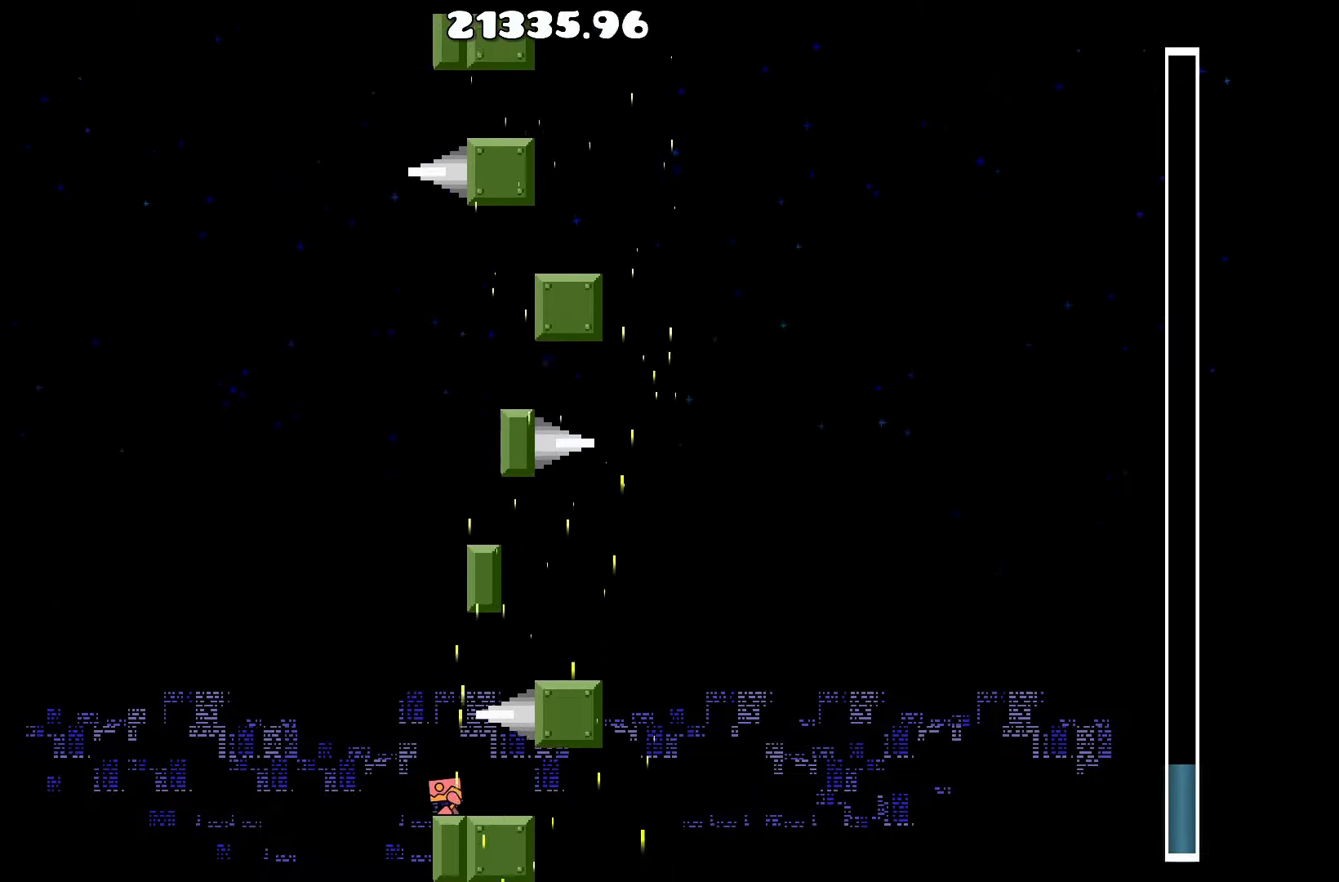
{"keys": [], "events": [[33, "up", "up"], [133, "d", "down"], [267, "d", "up"]]}
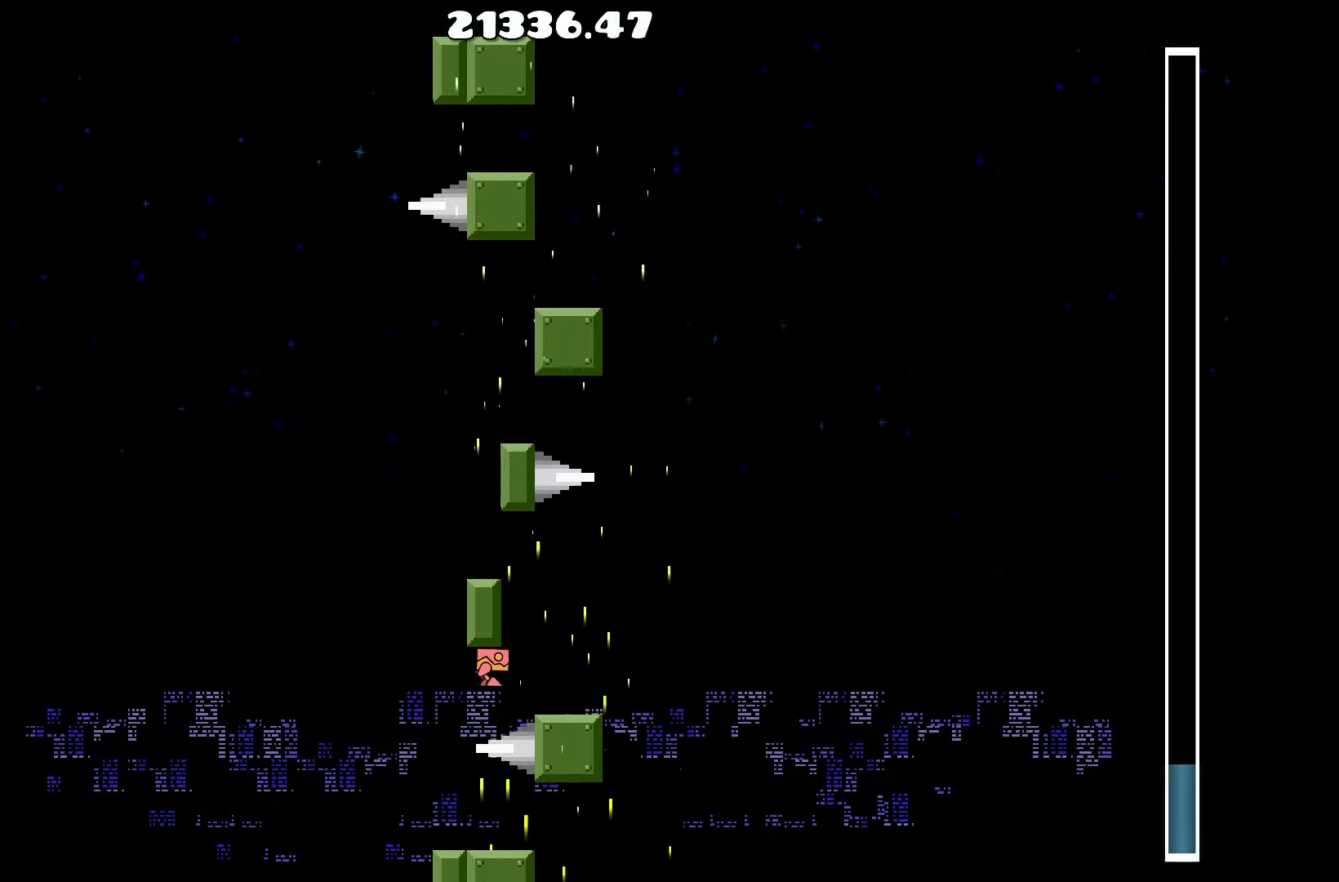
{"keys": [], "events": [[200, "d", "down"], [300, "d", "up"]]}
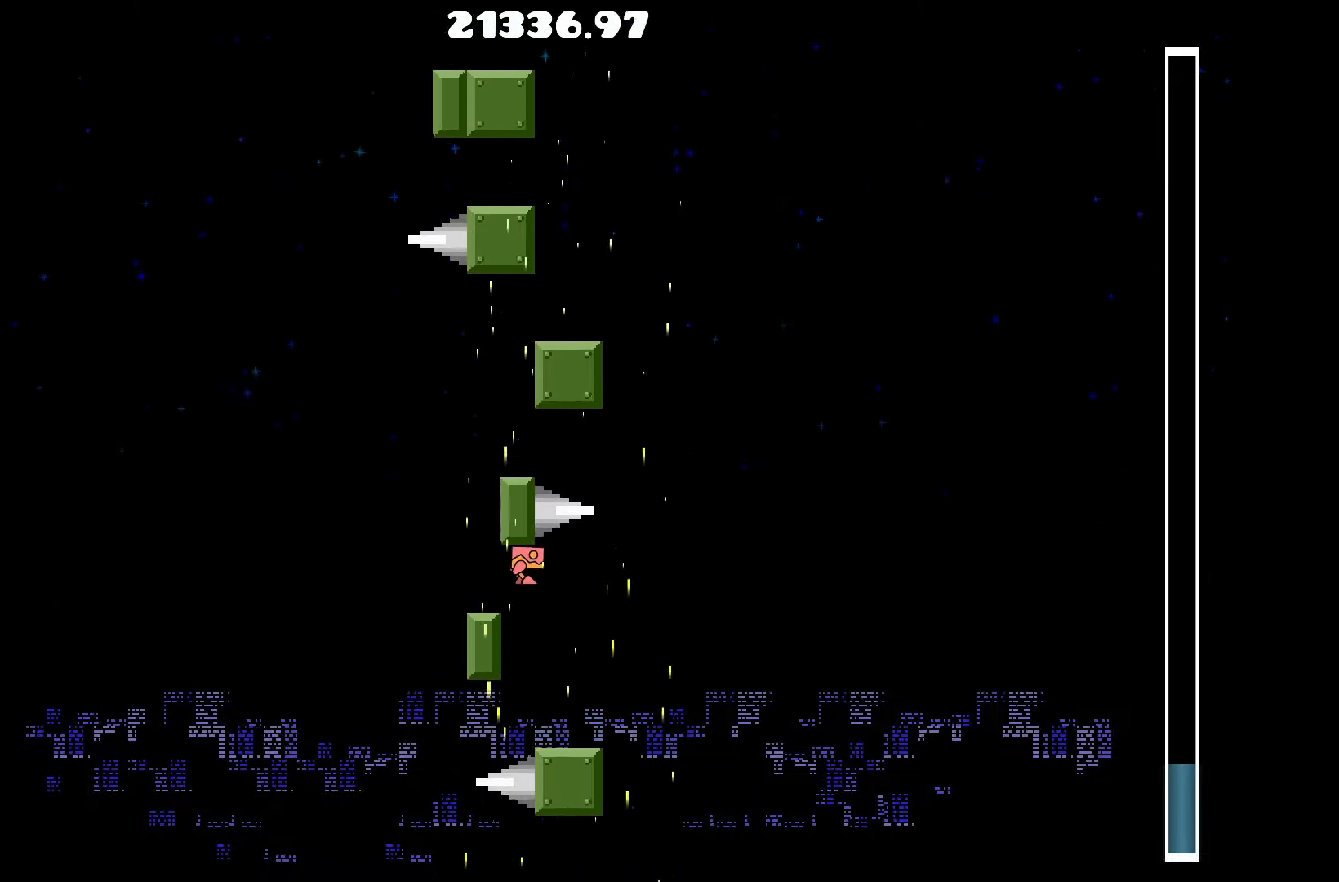
{"keys": [], "events": [[117, "a", "down"], [200, "a", "up"], [450, "a", "down"], [483, "a", "up"]]}
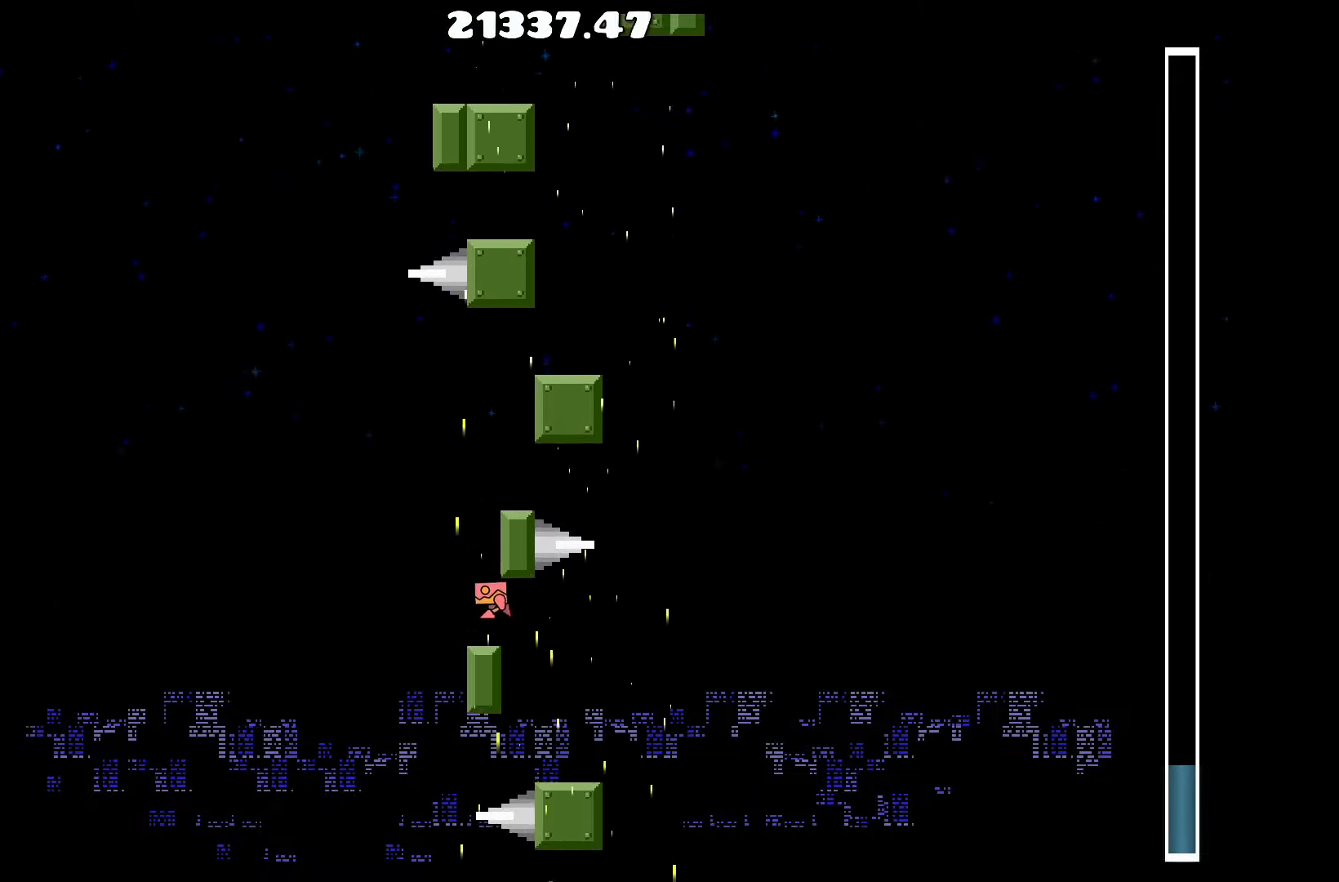
{"keys": [], "events": [[467, "d", "down"], [500, "d", "up"]]}
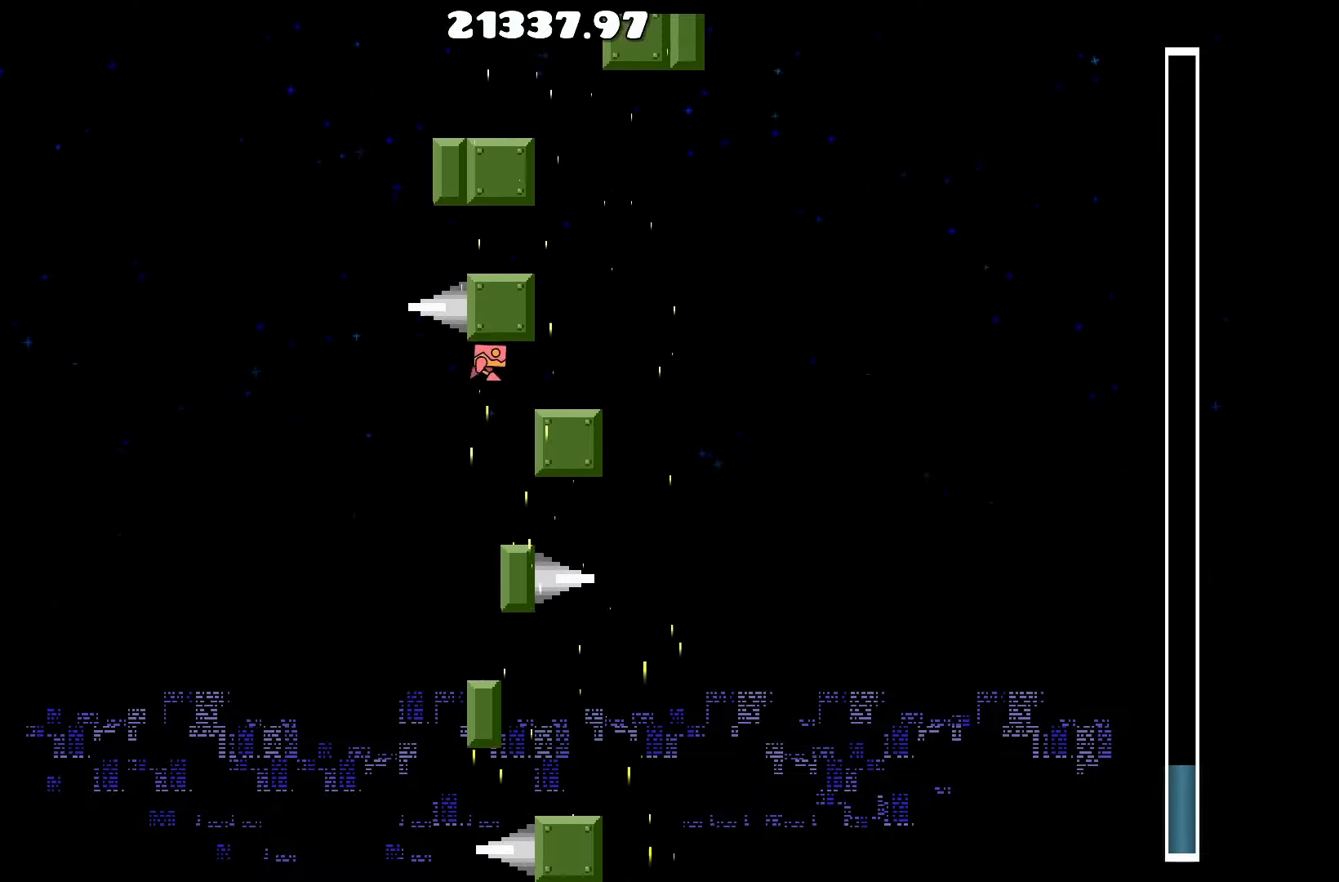
{"keys": [], "events": []}
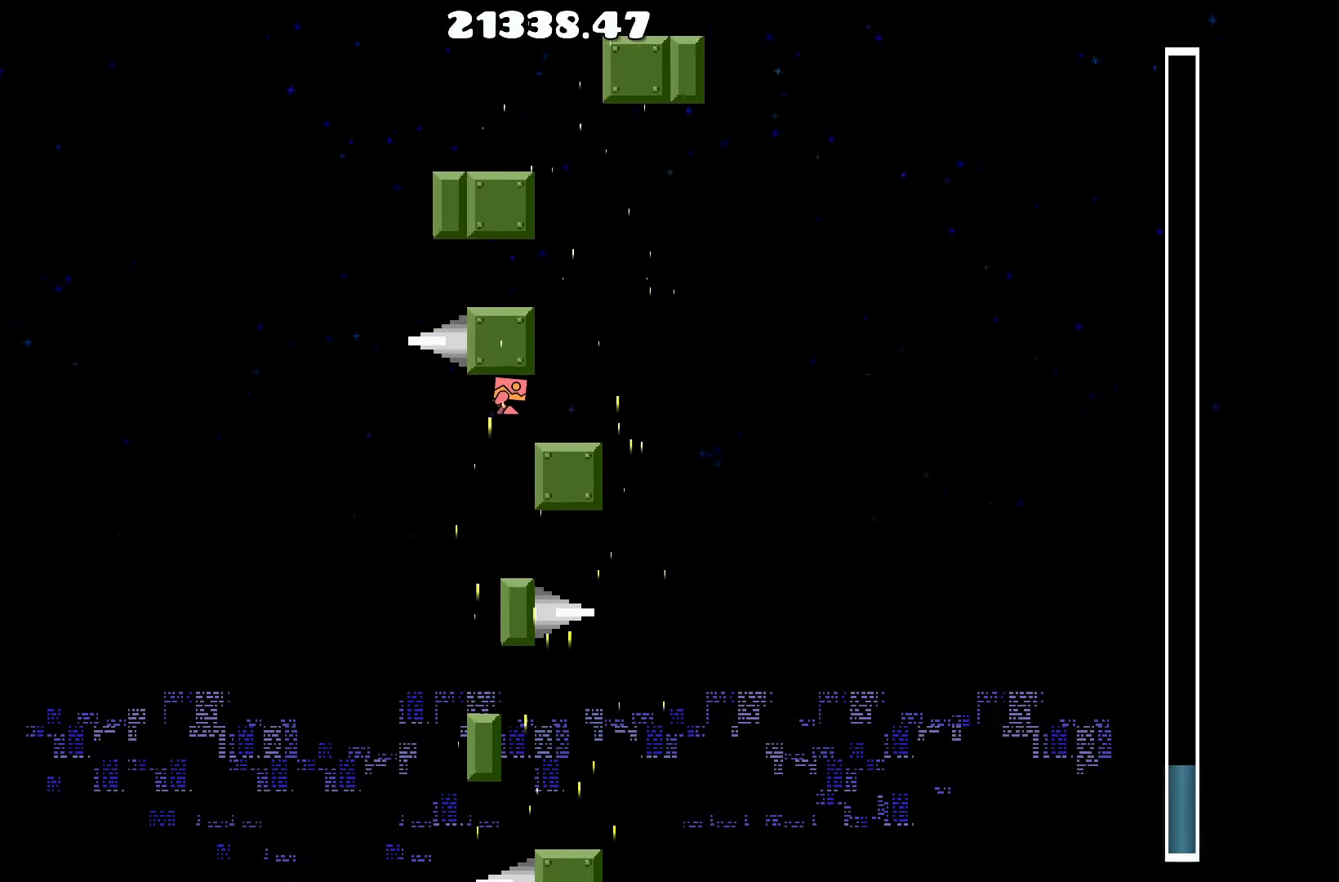
{"keys": ["up"], "events": [[150, "d", "down"], [200, "up", "down"], [350, "d", "up"]]}
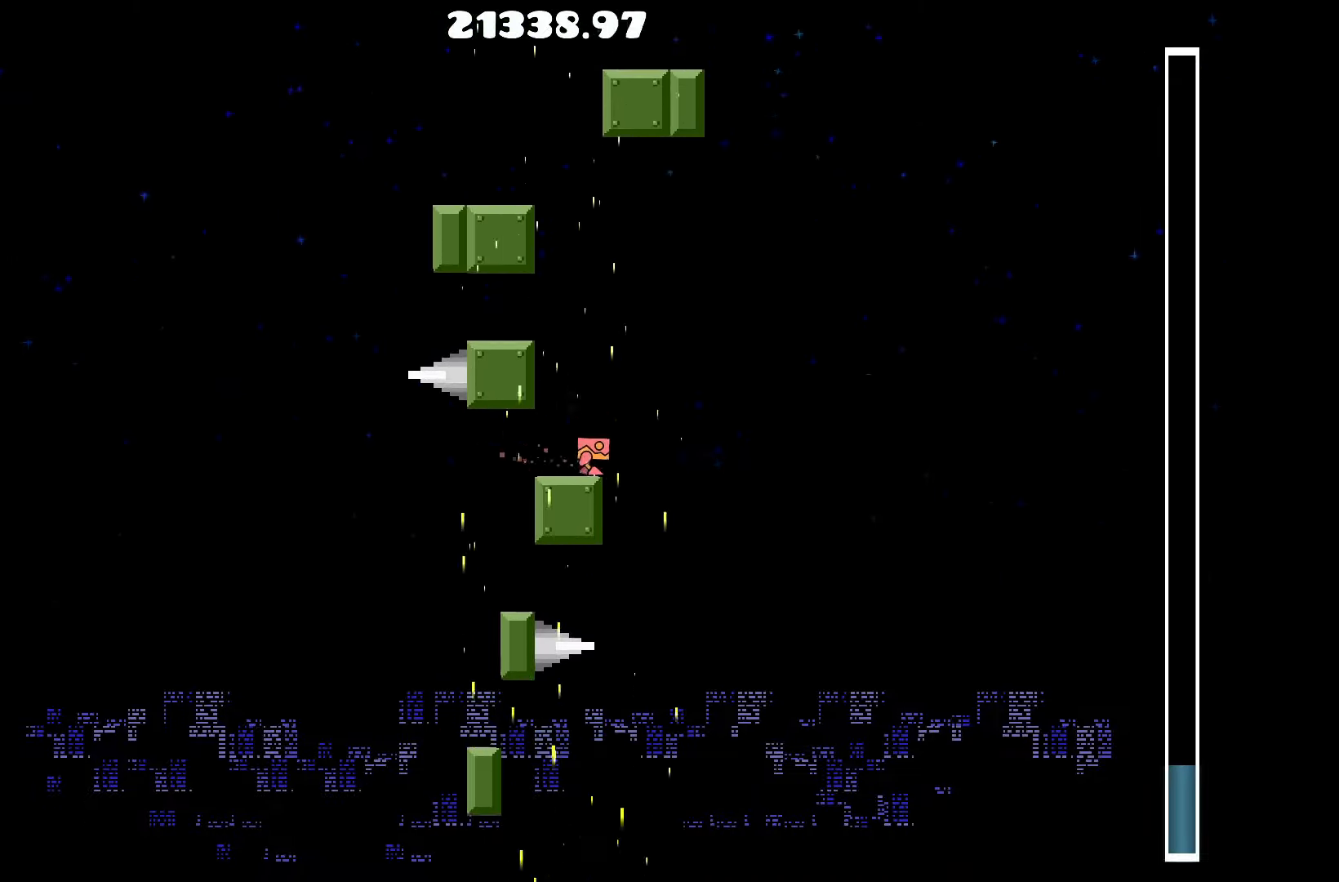
{"keys": [], "events": [[117, "d", "down"], [117, "up", "up"], [183, "d", "up"]]}
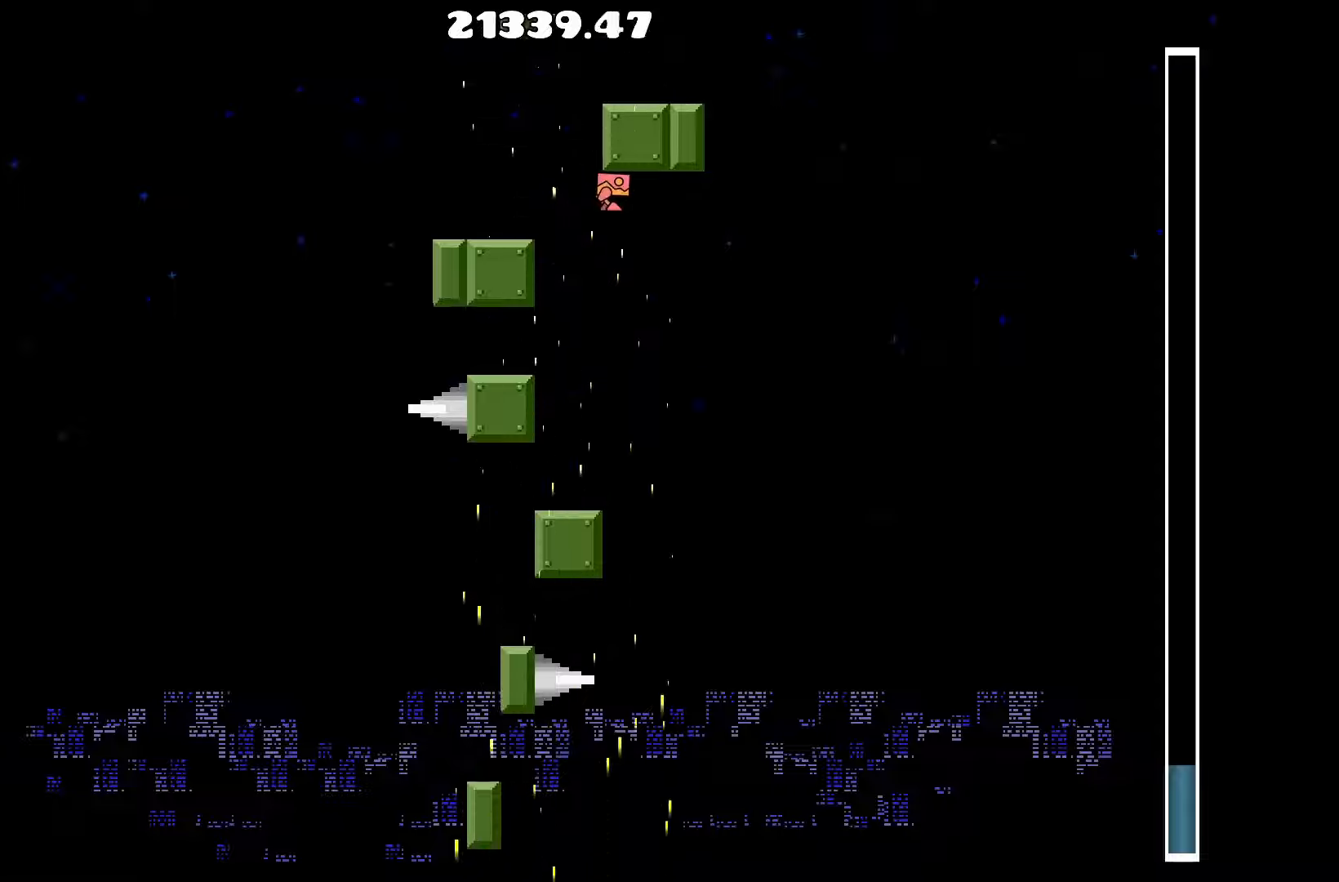
{"keys": [], "events": []}
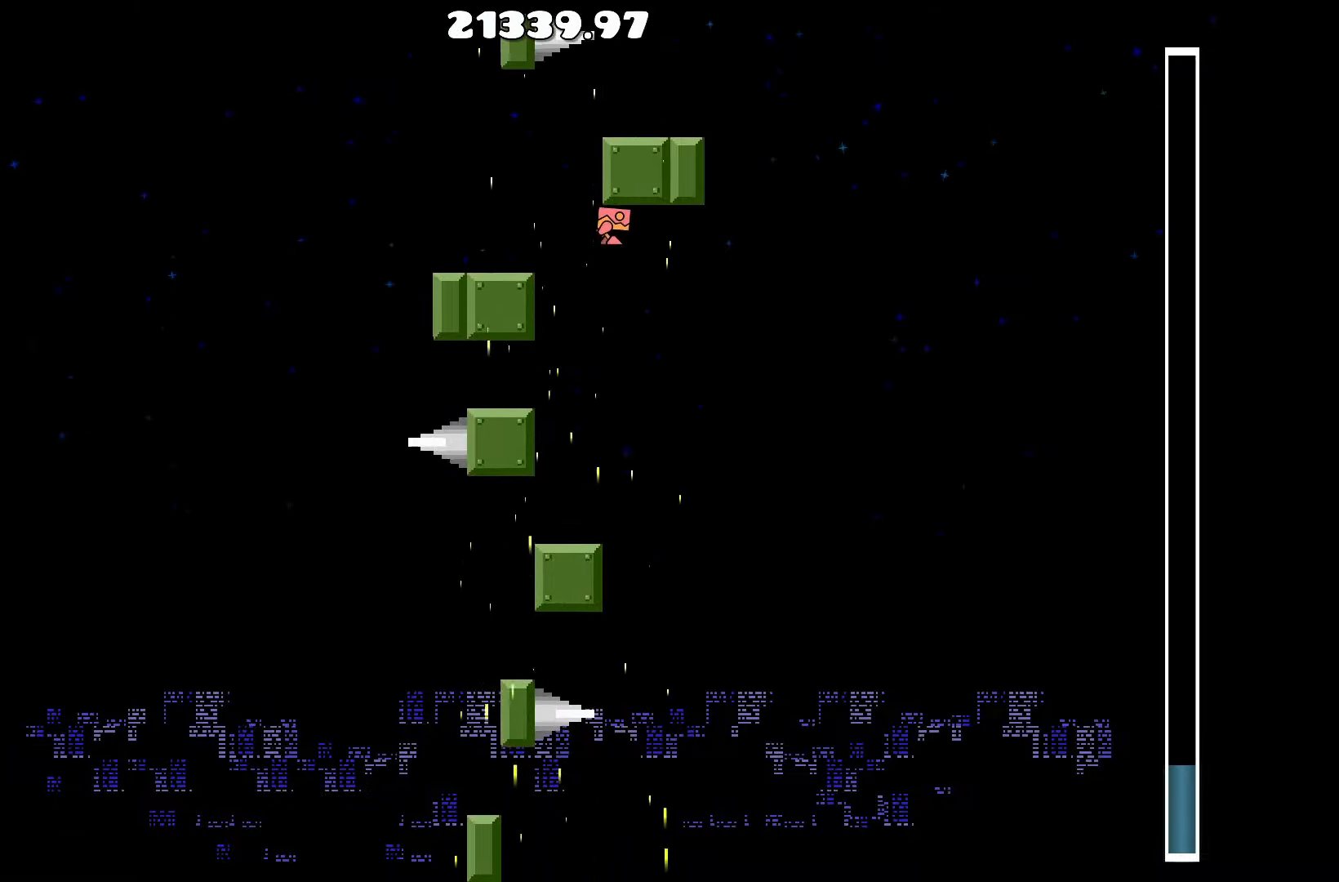
{"keys": [], "events": []}
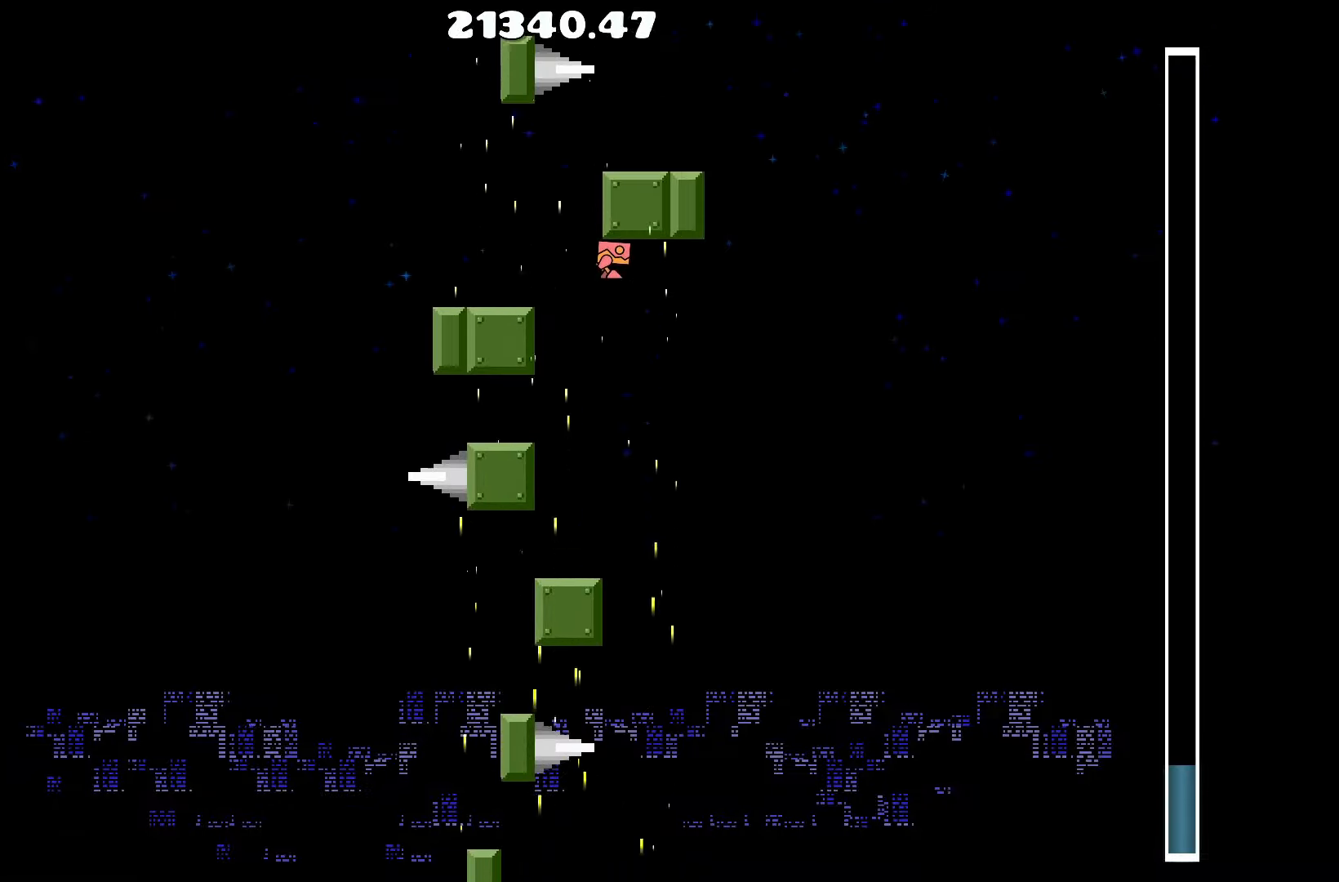
{"keys": [], "events": []}
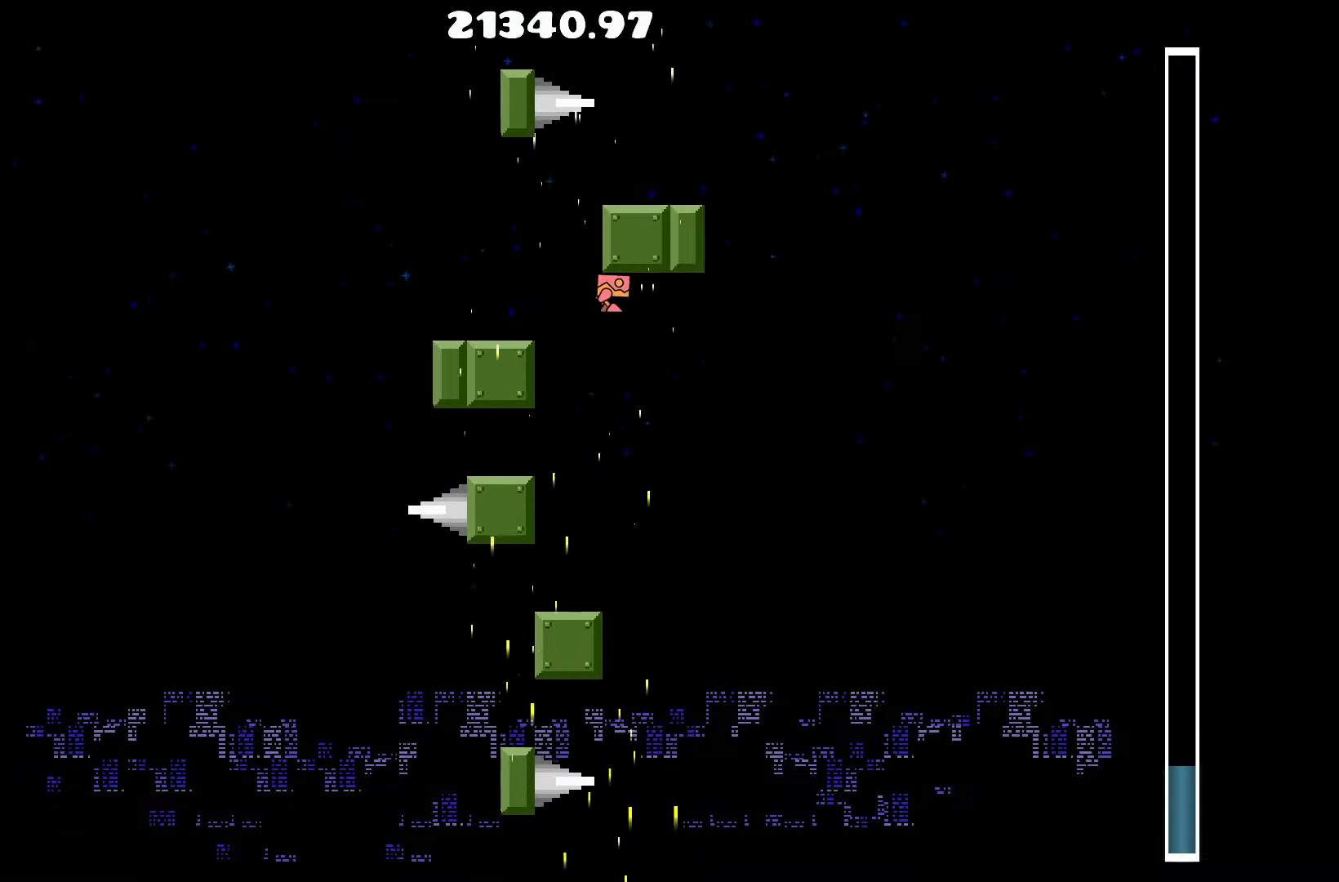
{"keys": ["a", "up"], "events": [[350, "a", "down"], [500, "up", "down"]]}
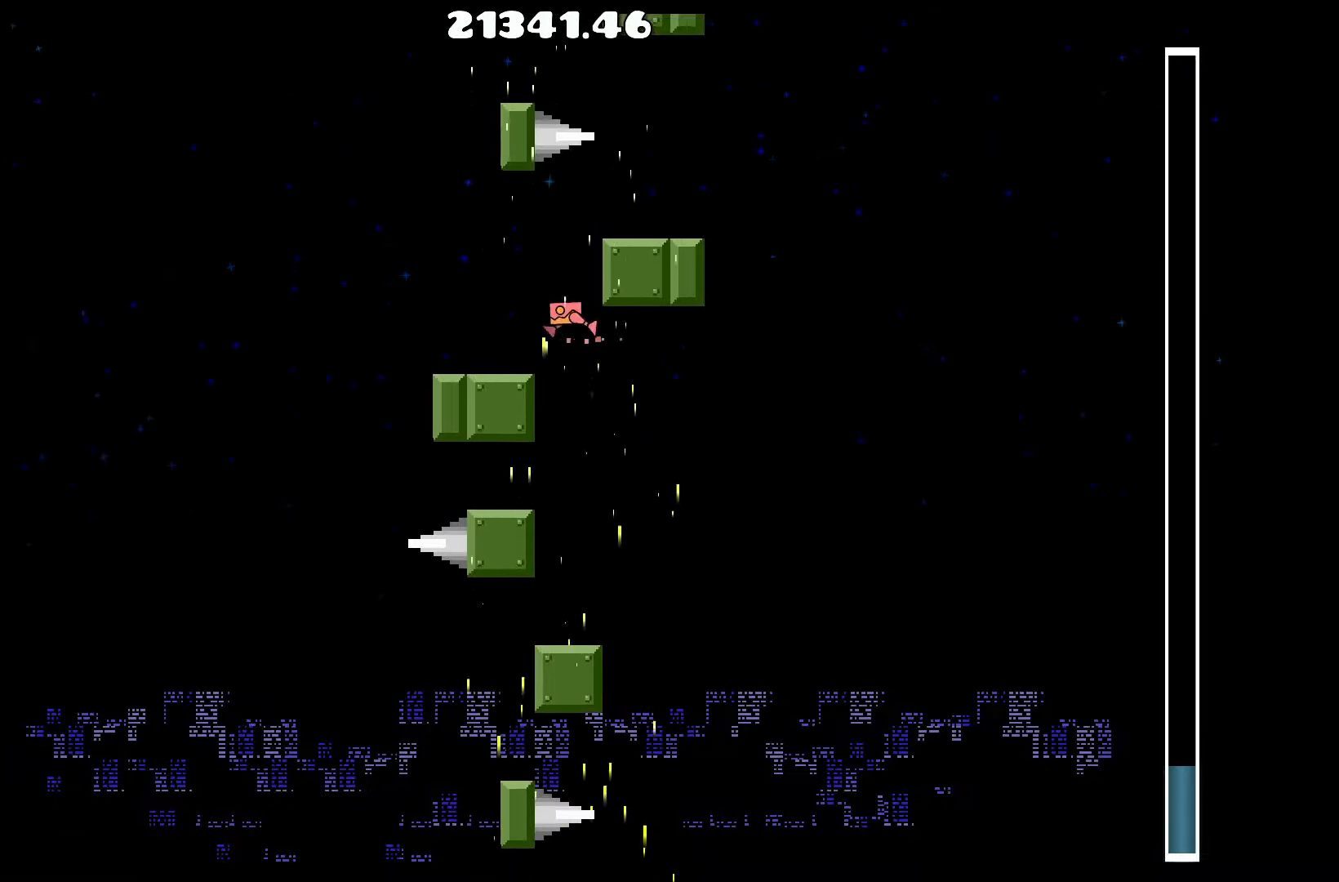
{"keys": ["up"], "events": [[84, "a", "up"], [267, "d", "down"], [367, "d", "up"]]}
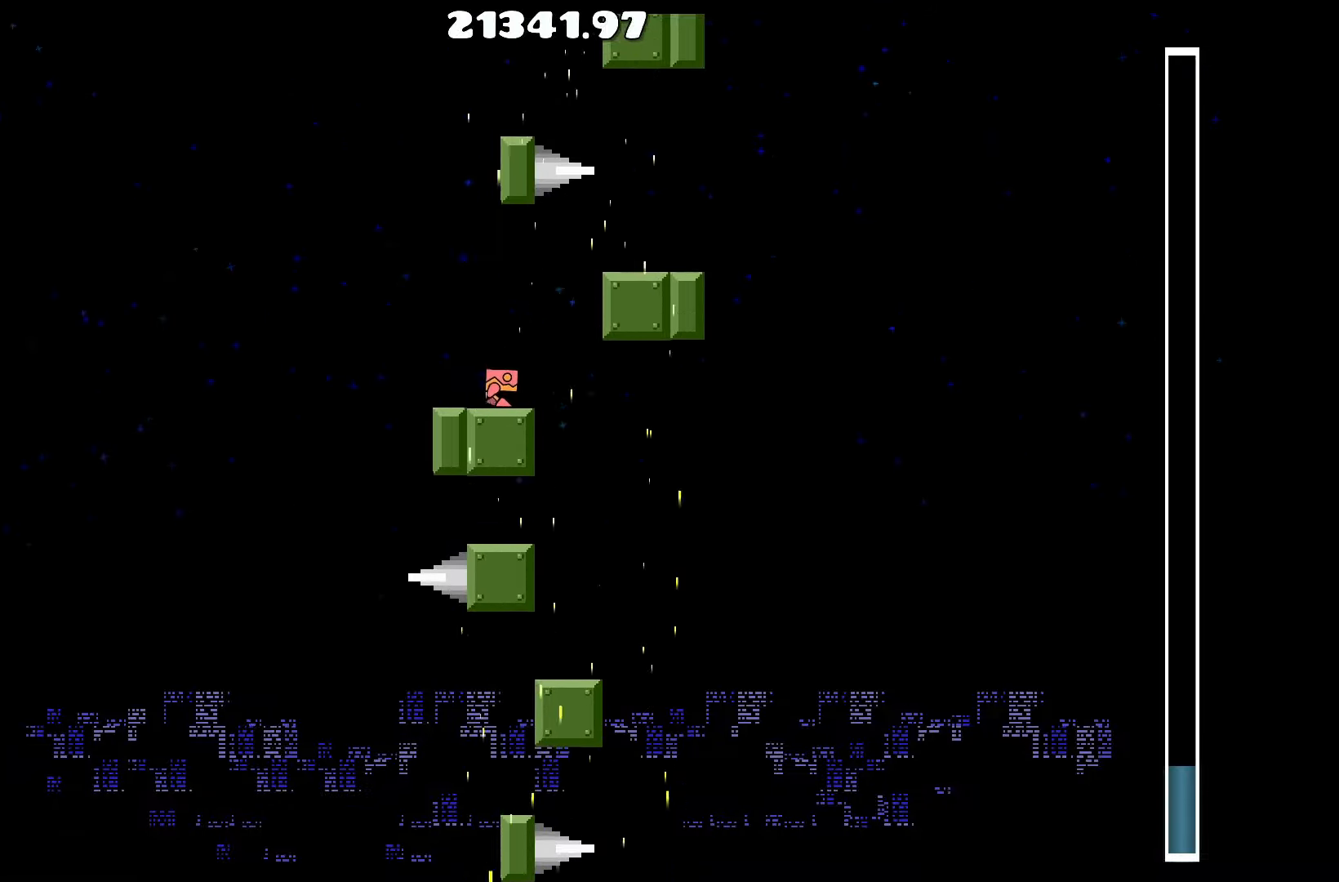
{"keys": [], "events": [[200, "d", "down"], [234, "d", "up"], [467, "up", "up"]]}
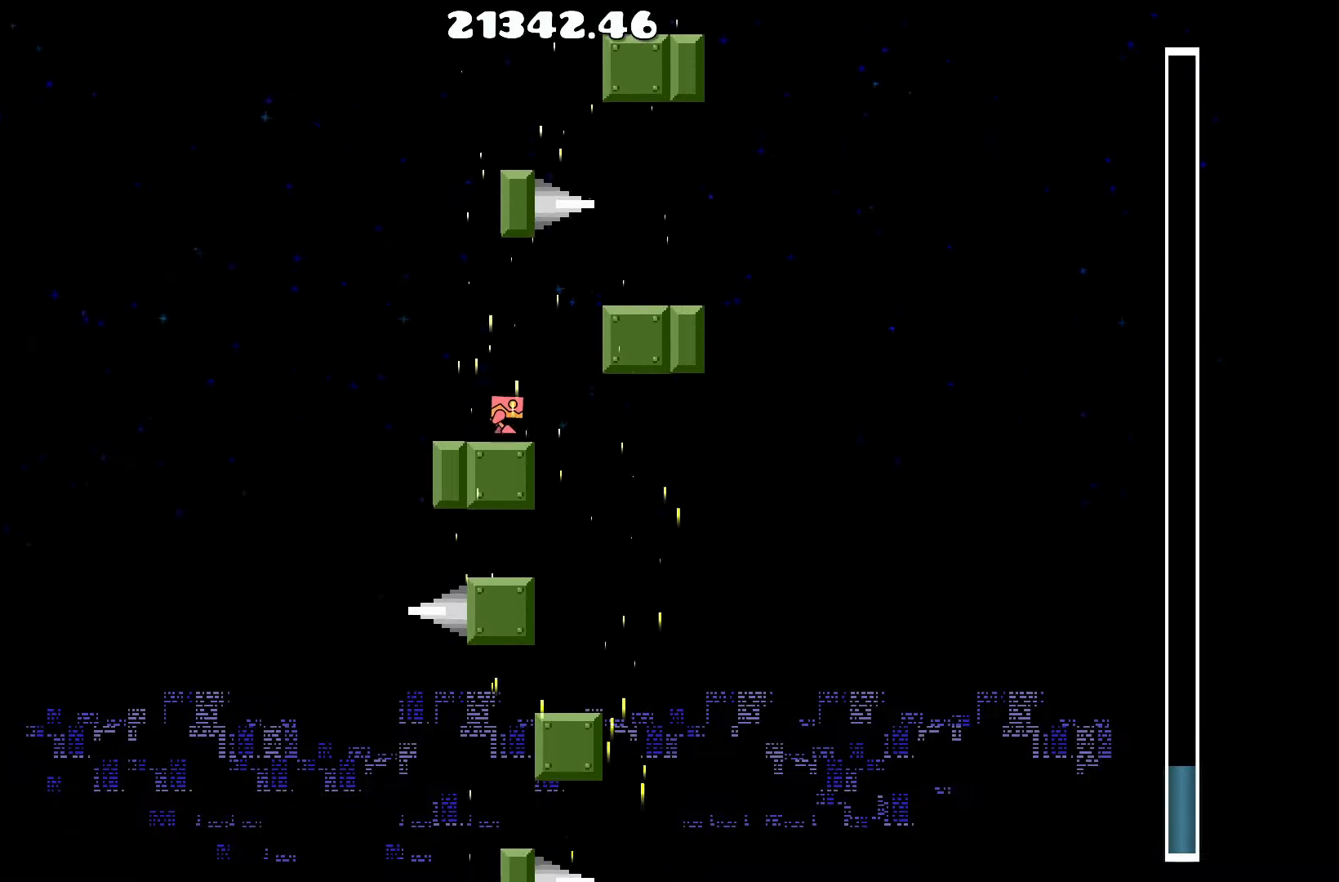
{"keys": [], "events": [[67, "d", "down"], [117, "d", "up"]]}
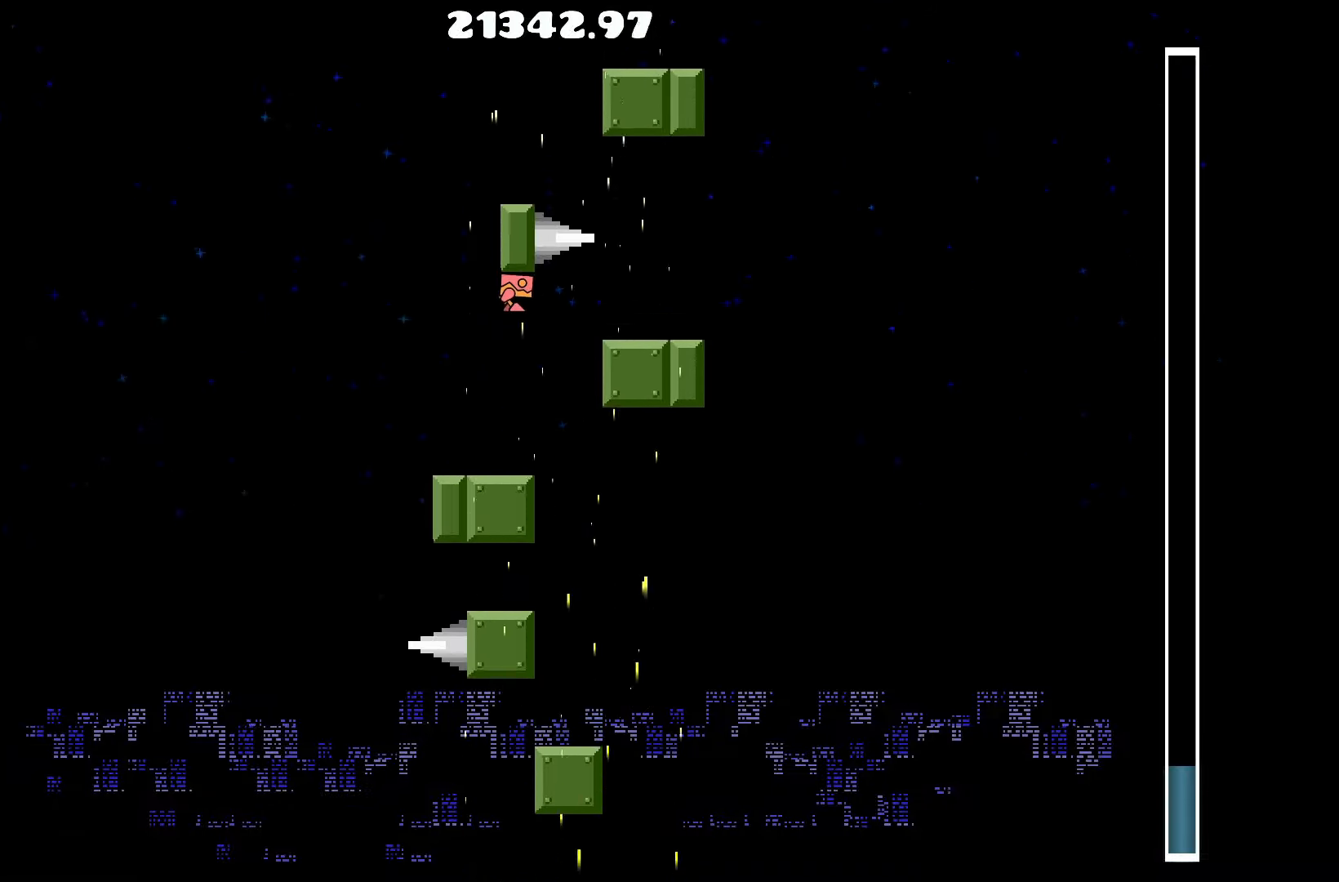
{"keys": [], "events": []}
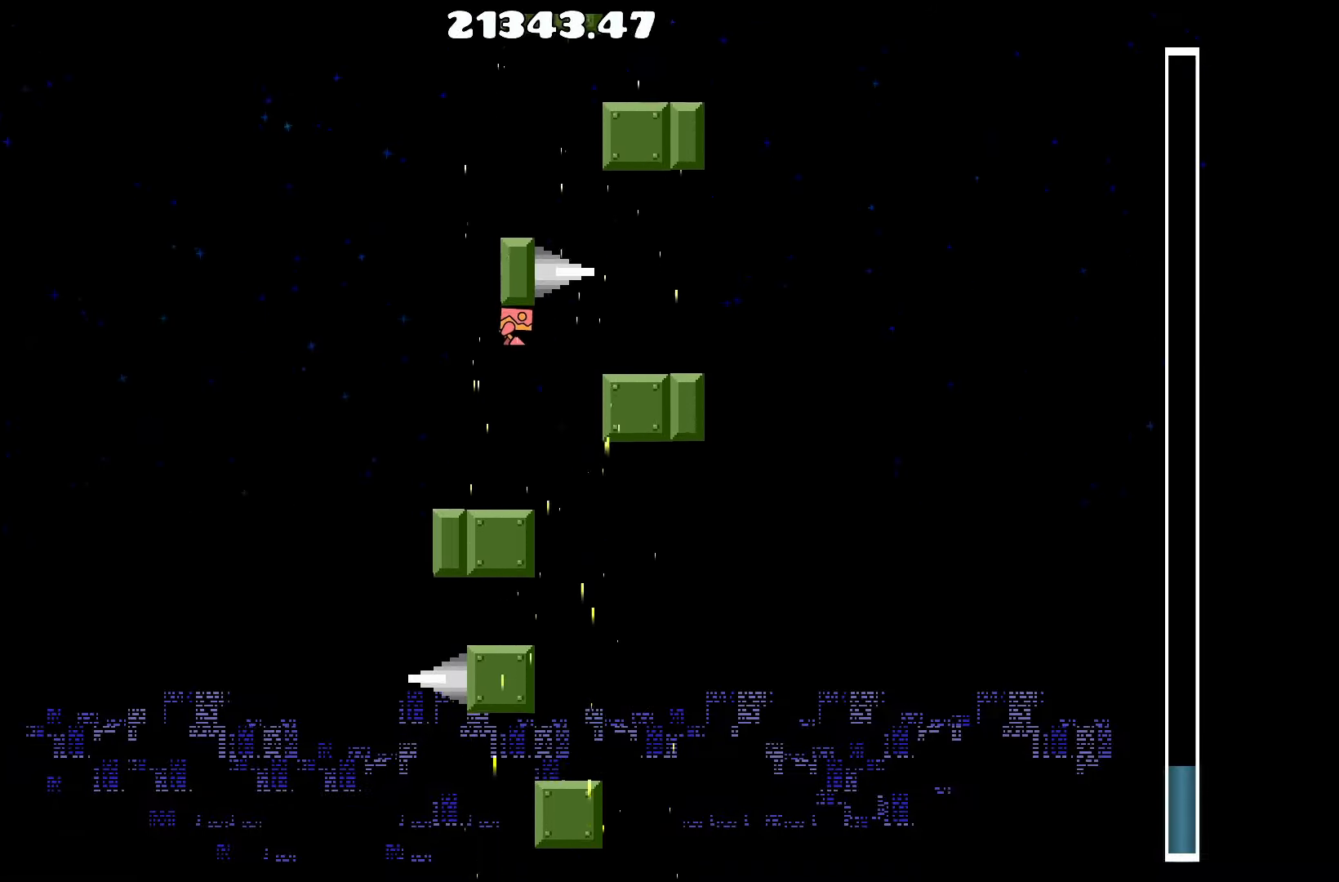
{"keys": [], "events": []}
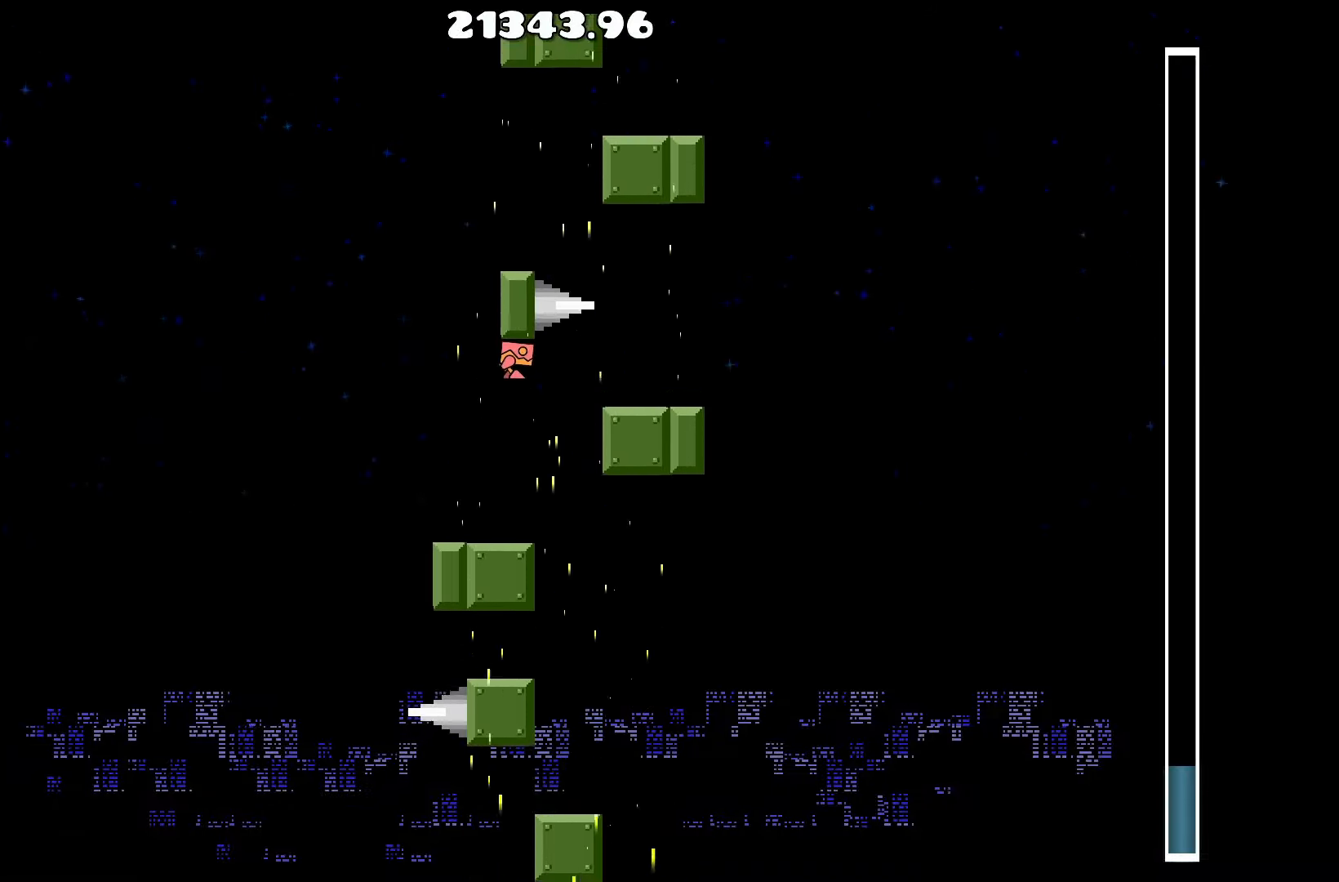
{"keys": ["up"], "events": [[67, "d", "down"], [200, "up", "down"], [300, "d", "up"]]}
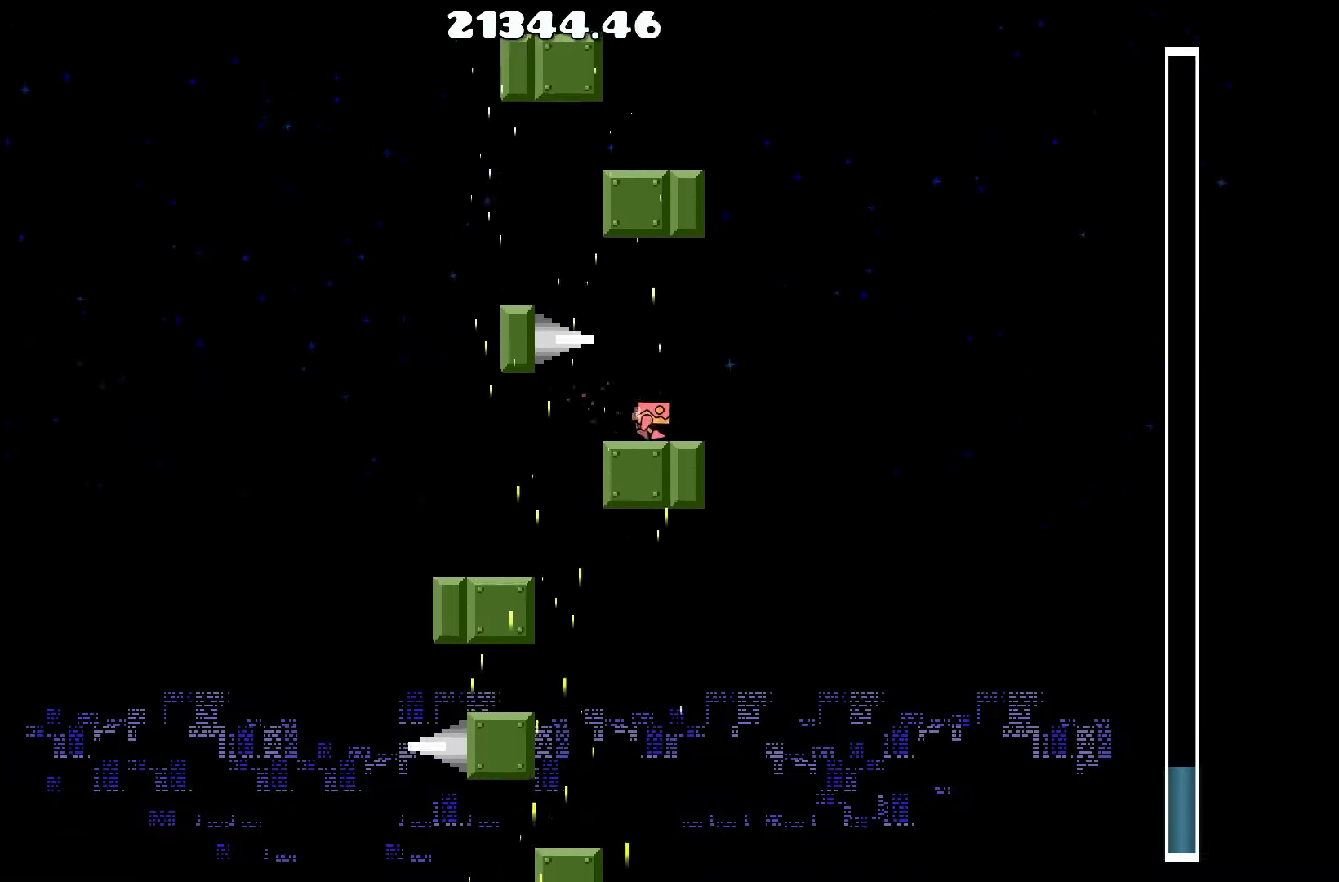
{"keys": [], "events": [[184, "up", "up"]]}
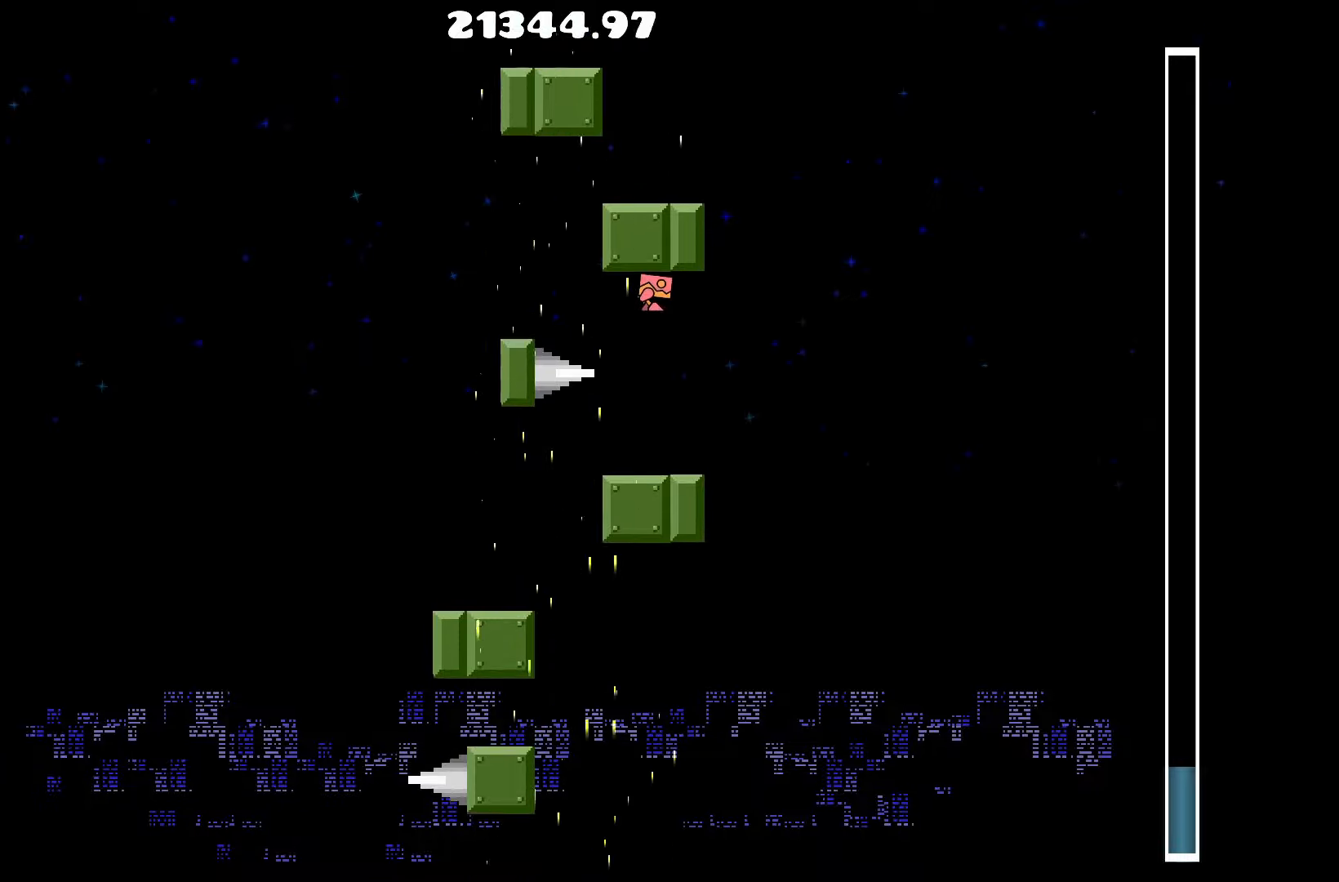
{"keys": [], "events": [[100, "a", "down"], [234, "a", "up"]]}
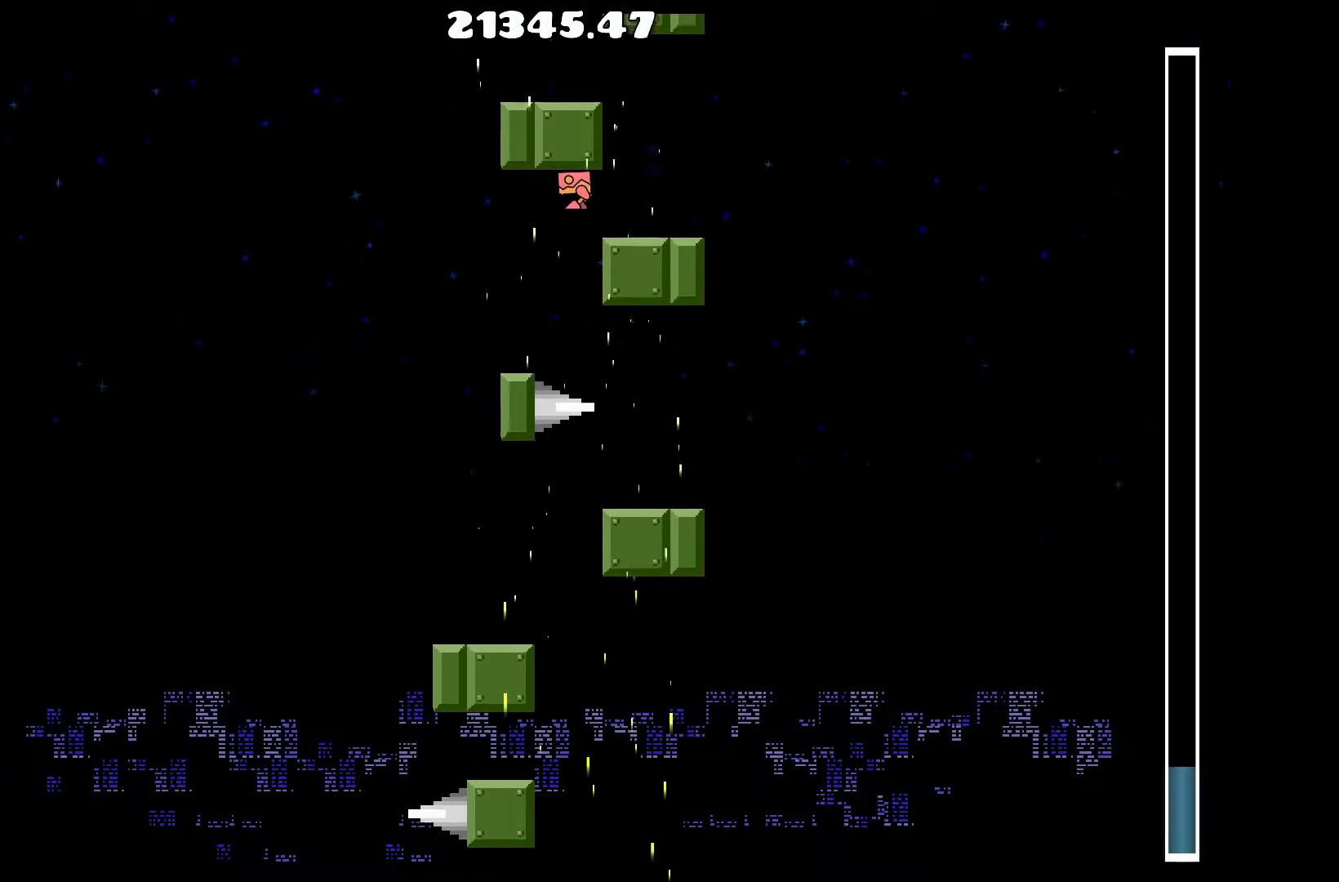
{"keys": ["d"], "events": [[484, "d", "down"]]}
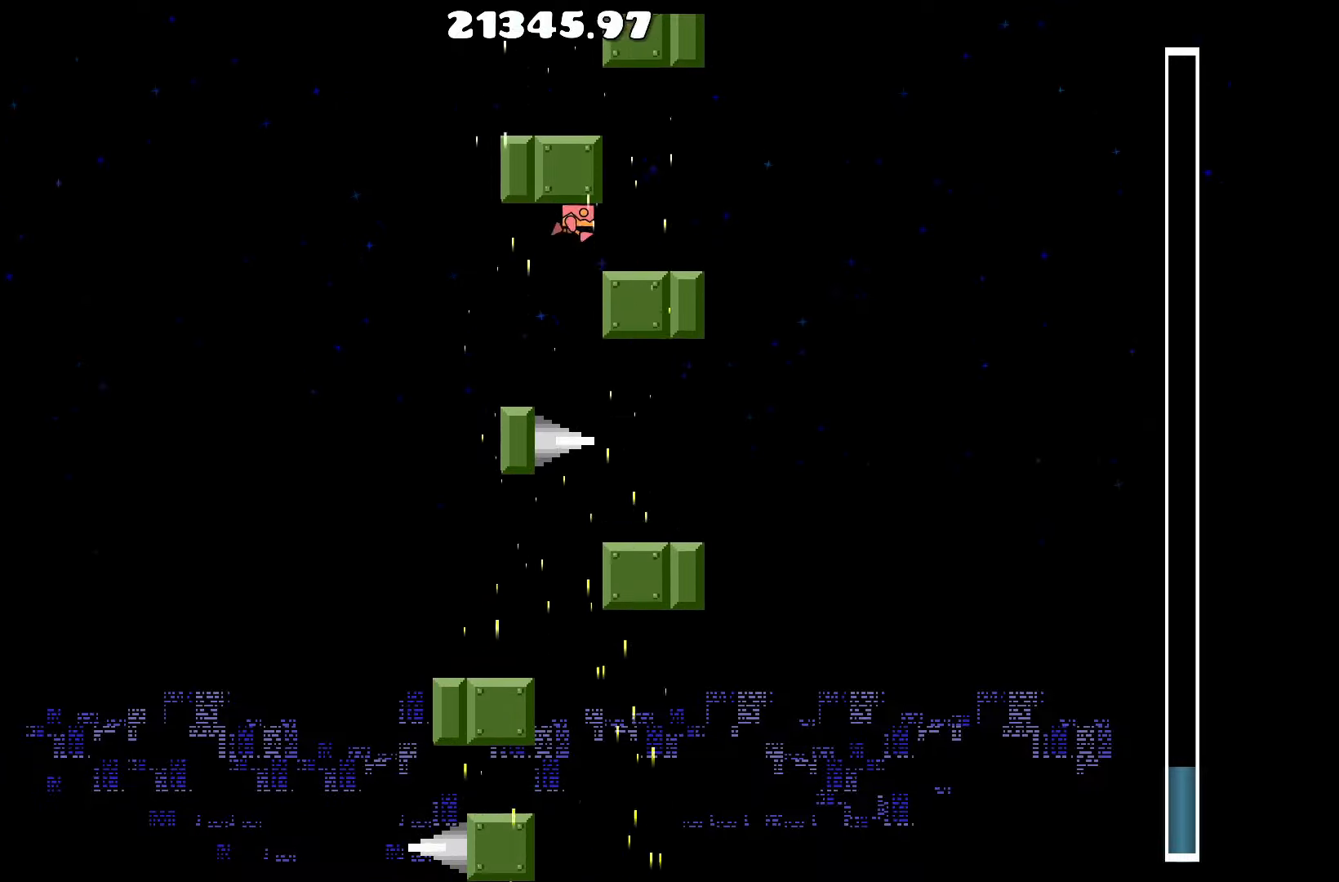
{"keys": [], "events": [[84, "up", "down"], [134, "d", "up"], [367, "up", "up"]]}
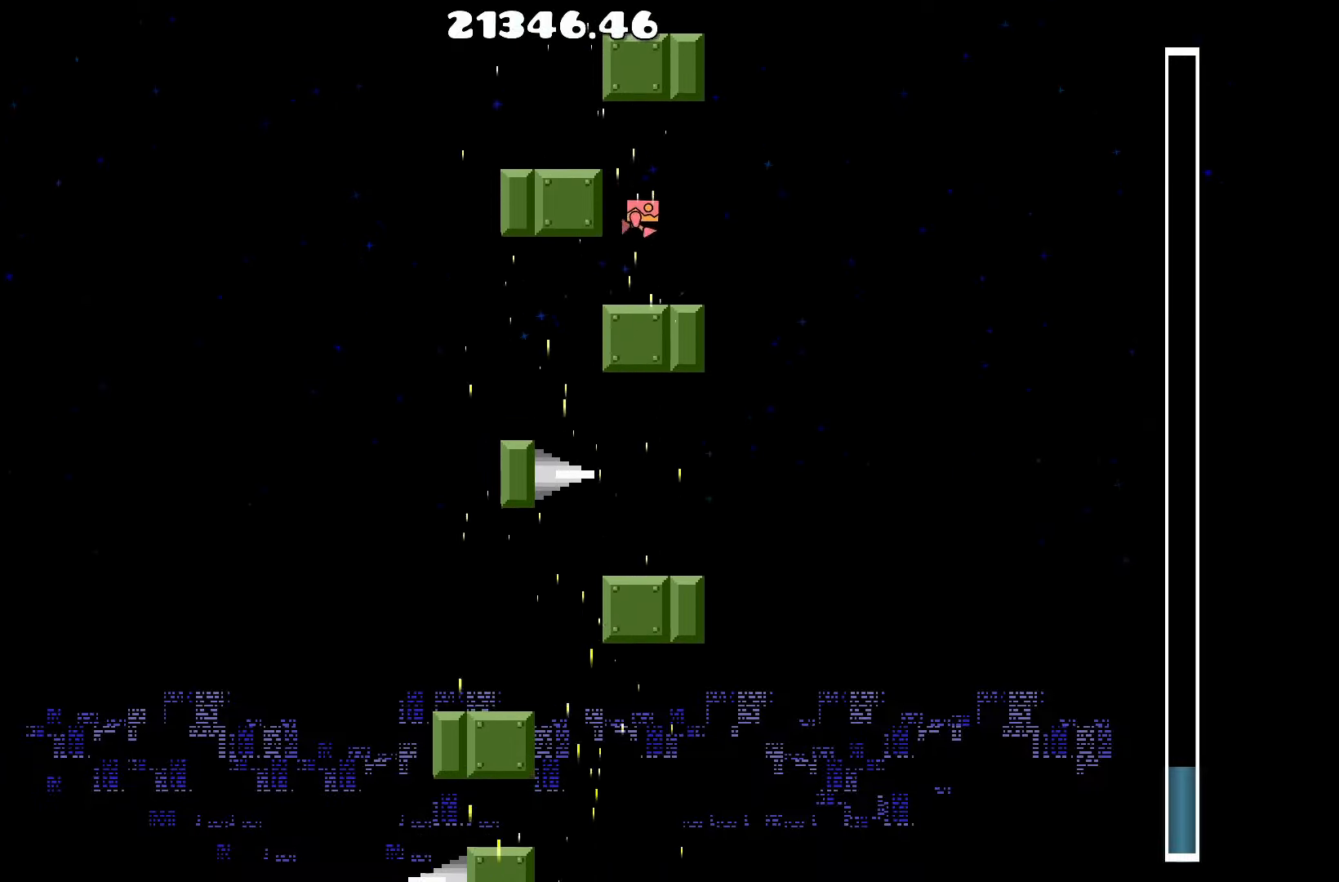
{"keys": [], "events": []}
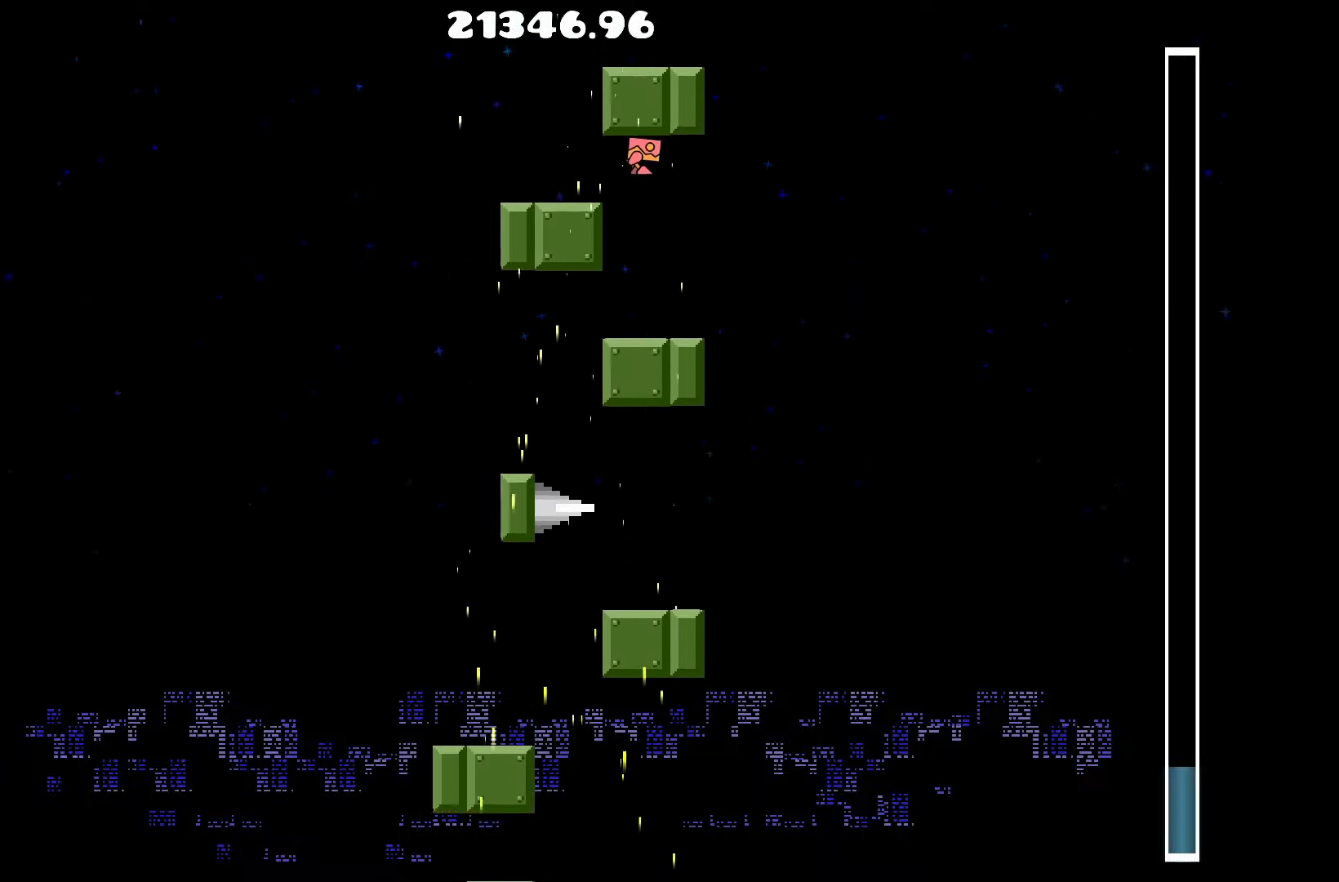
{"keys": [], "events": []}
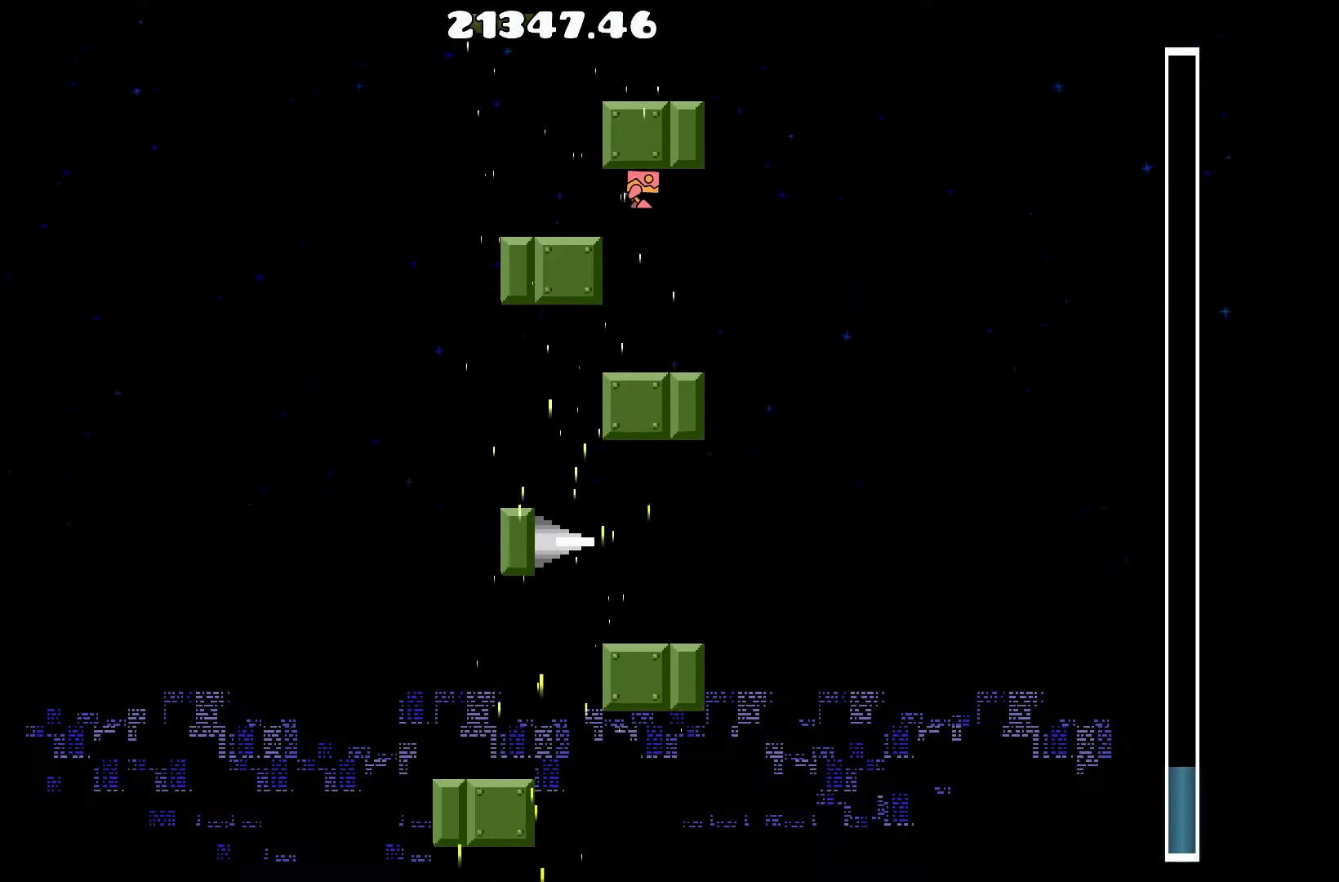
{"keys": [], "events": []}